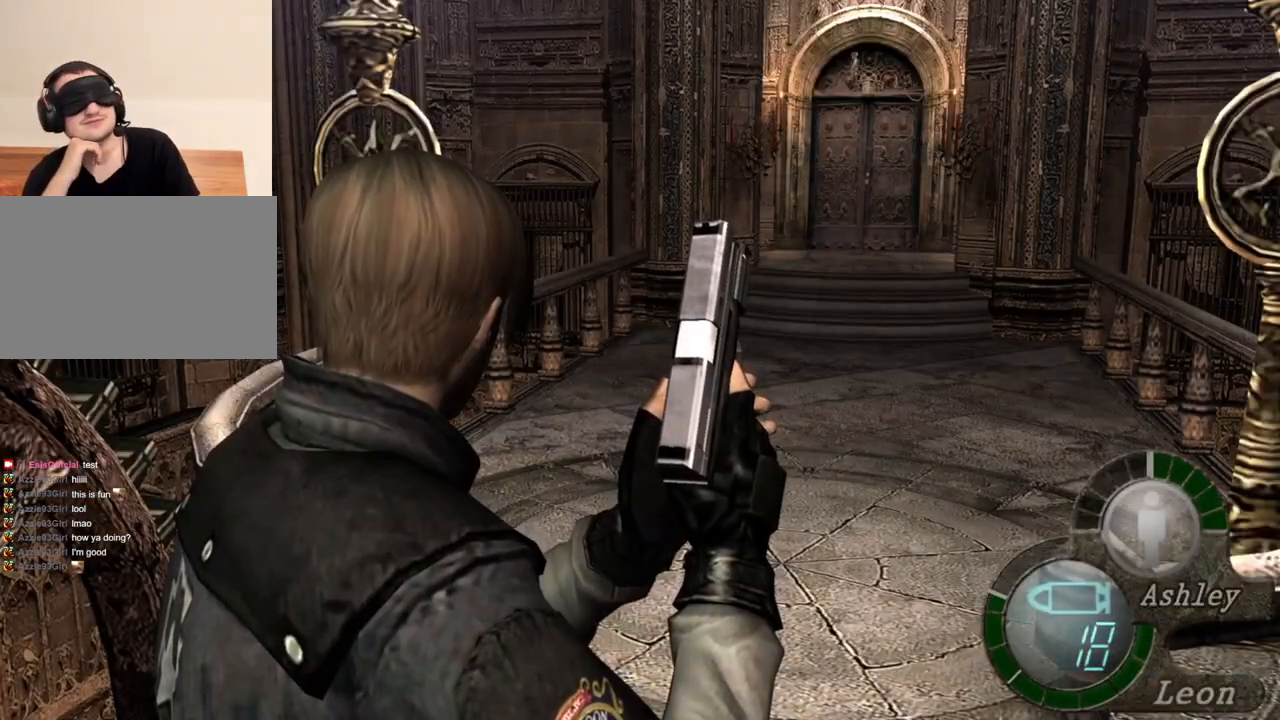
Gameplay with keyboard and mouse; each line is a JSON object with the keys and mouse buttons held at the frame after it. "events" lists presses ("down") and releases ("up") of "1", "2", "3", "4", "5", "a", "alt", "b", "c", "ctrl", "d", "e", "f", "g", "q", "r", "s", "shift", "space", "t", "tab", "tilde", "v", "w", "x", "z", "mouse_left", "mouse_wheel", "mouse_right", "mouse_mb4" and "mouse_mb5" between this image and that frame as [ms after this image, input, new state], when the widget could be followed in between. "mouse_left", "mouse_wheel", "mouse_right", "mouse_mb4", "mouse_mb5" = the "left", "wheel", "right", "mb4", "mb5" buttons of the "mouse" list. No other keys are recorded. "wheel" means that the mouse wheel is clicked or scrolled. Mouse movement is not recorded.
{"keys": ["shift", "w"], "mouse": [], "events": [[434, "shift", "down"], [434, "w", "down"]]}
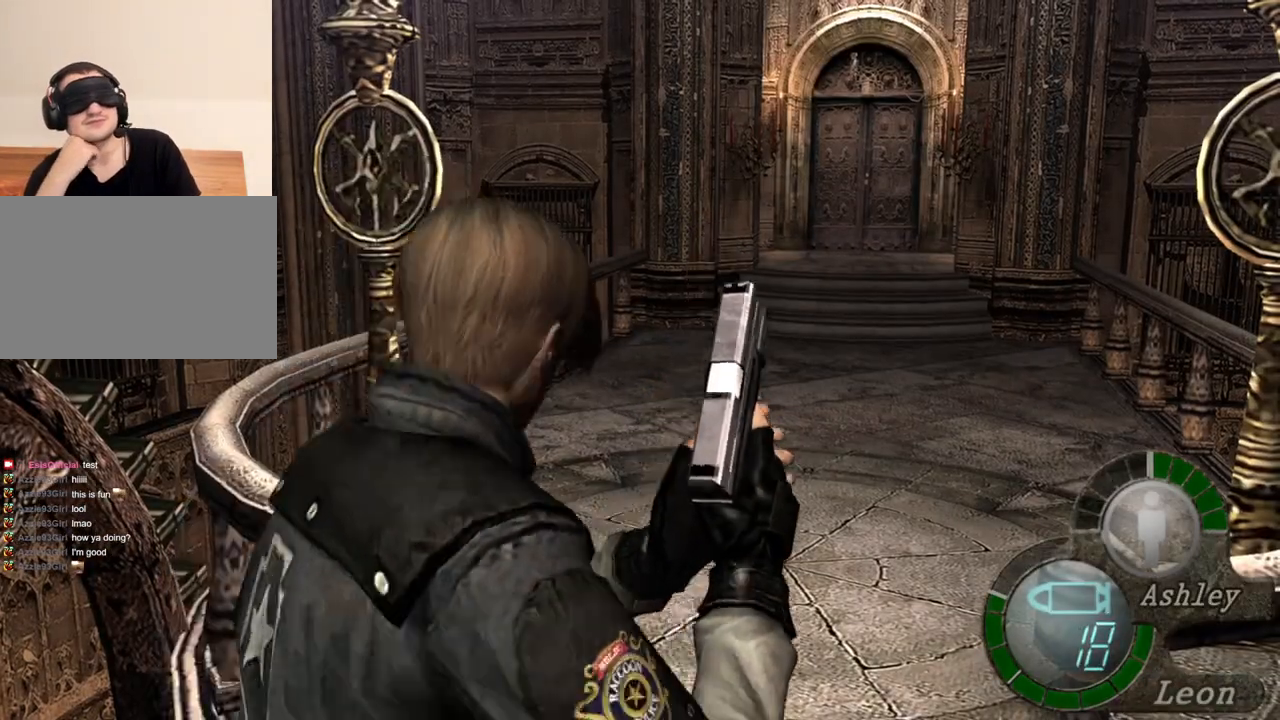
{"keys": ["shift", "w"], "mouse": [], "events": []}
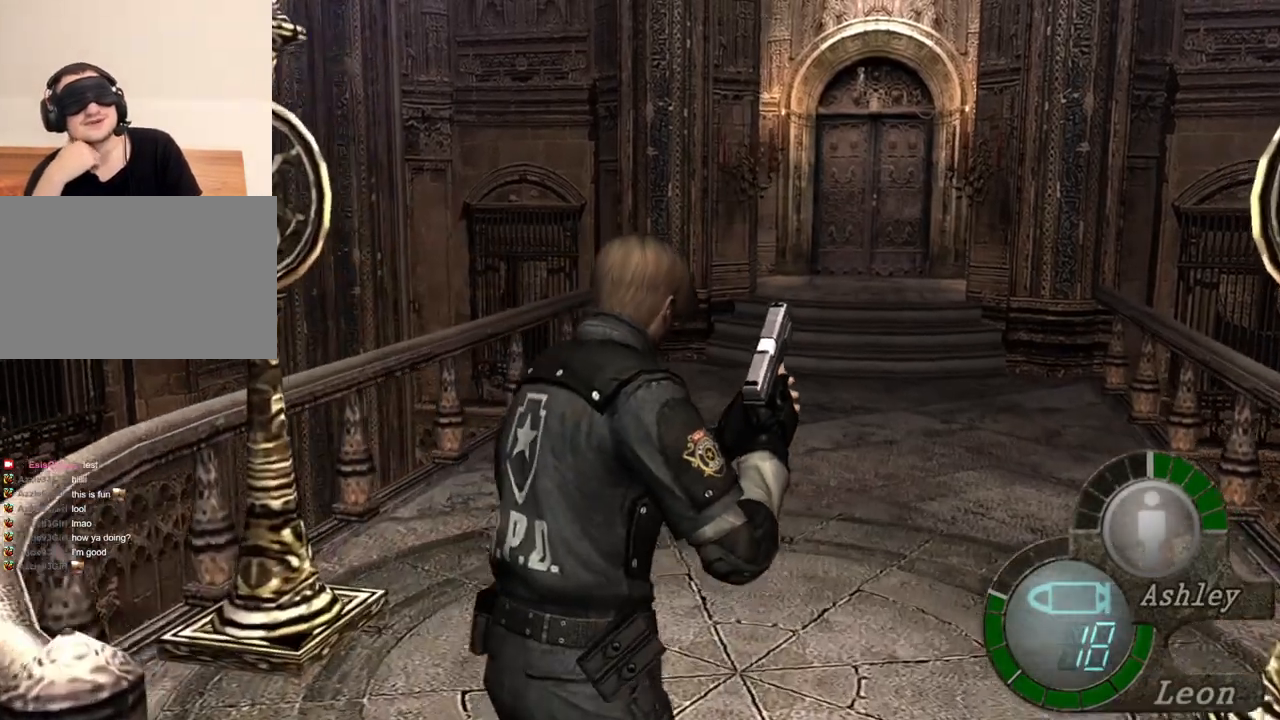
{"keys": ["shift", "w"], "mouse": [], "events": []}
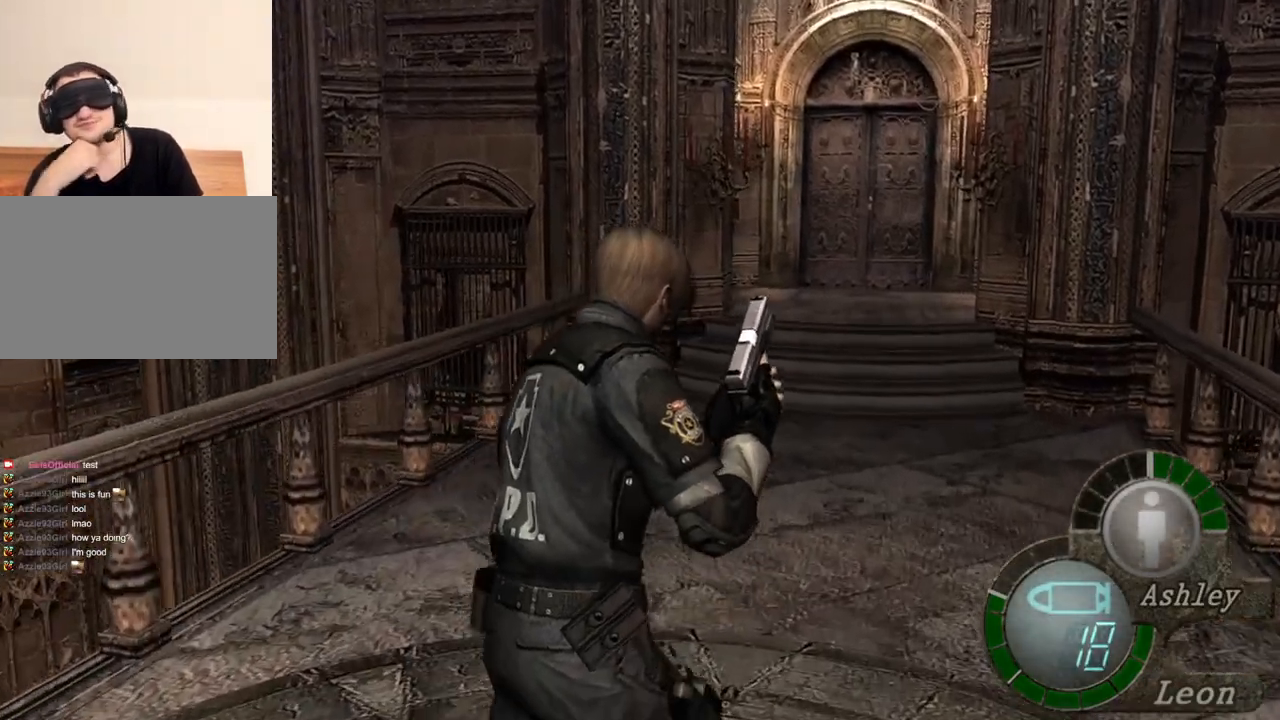
{"keys": ["shift", "w"], "mouse": [], "events": []}
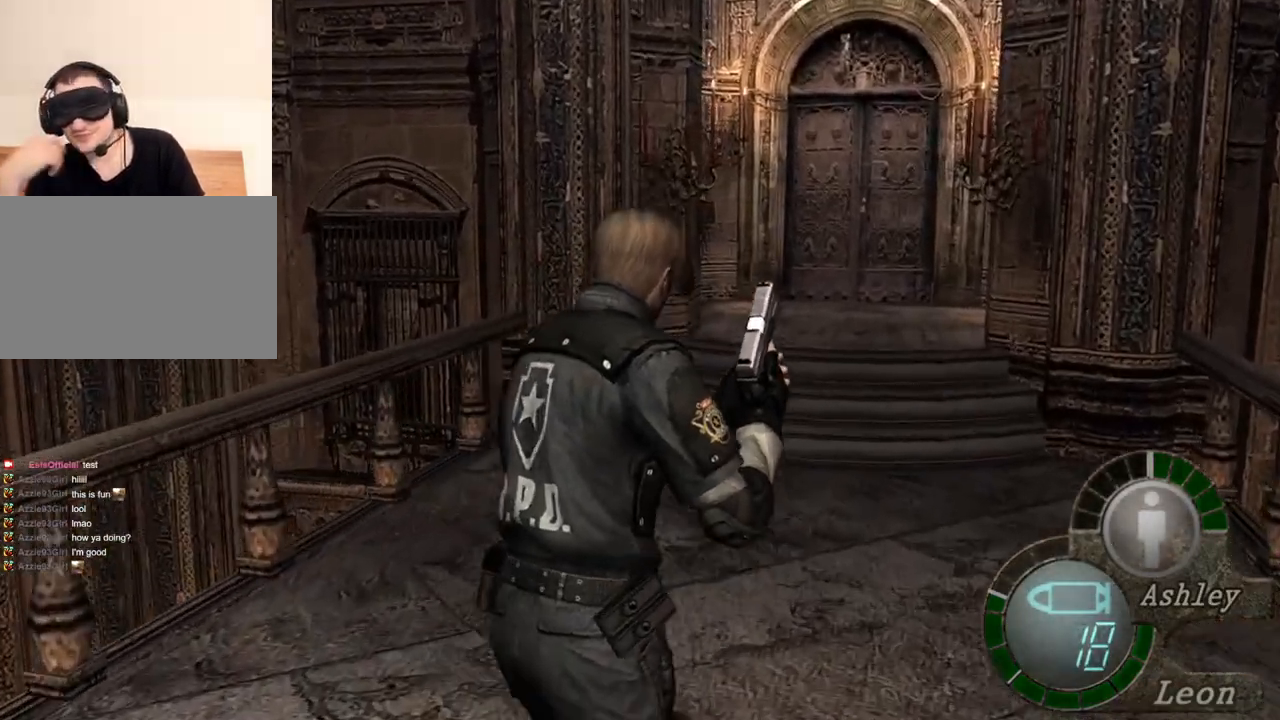
{"keys": ["shift", "w"], "mouse": [], "events": []}
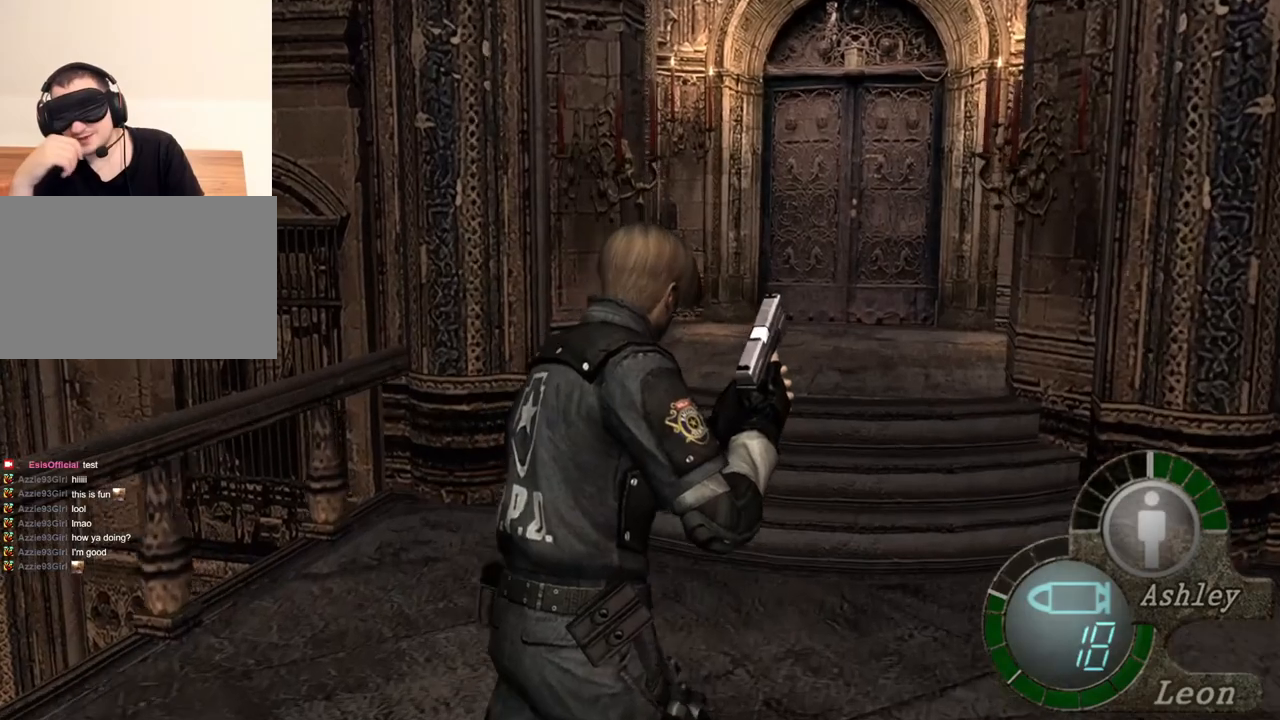
{"keys": ["shift", "w"], "mouse": [], "events": []}
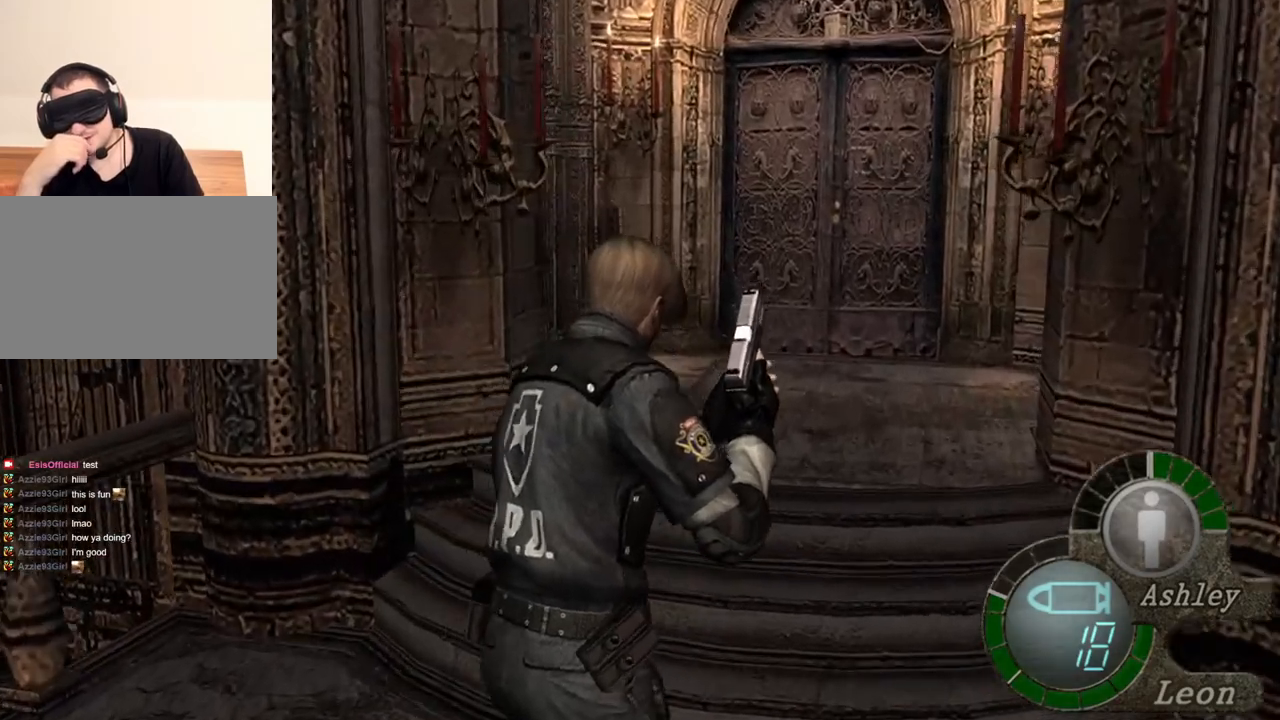
{"keys": ["shift", "w"], "mouse": [], "events": []}
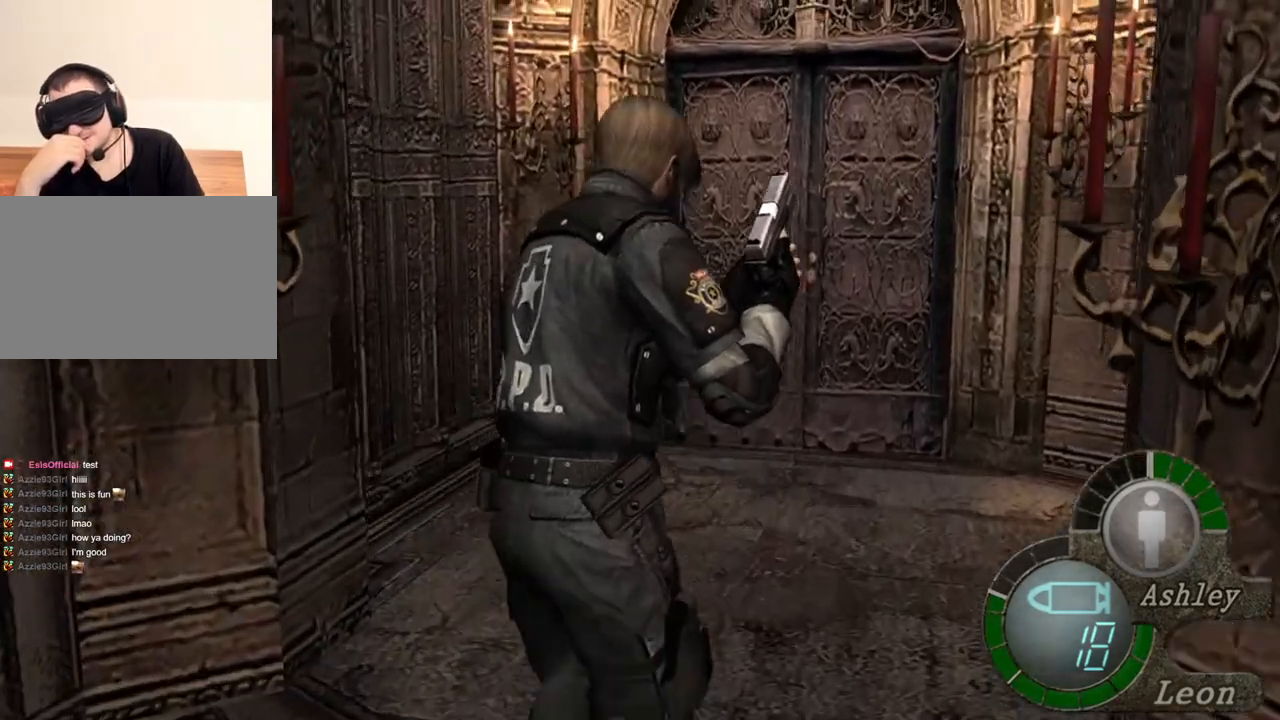
{"keys": ["shift", "w"], "mouse": [], "events": []}
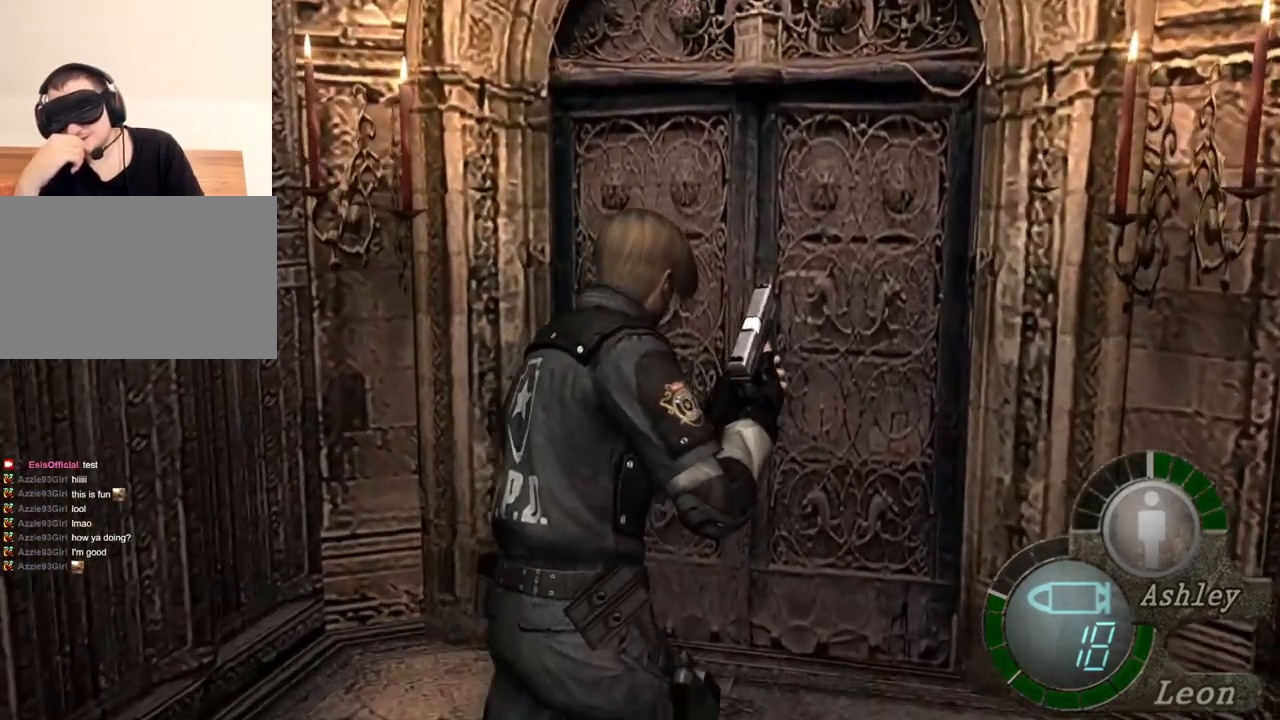
{"keys": ["shift", "w"], "mouse": [], "events": []}
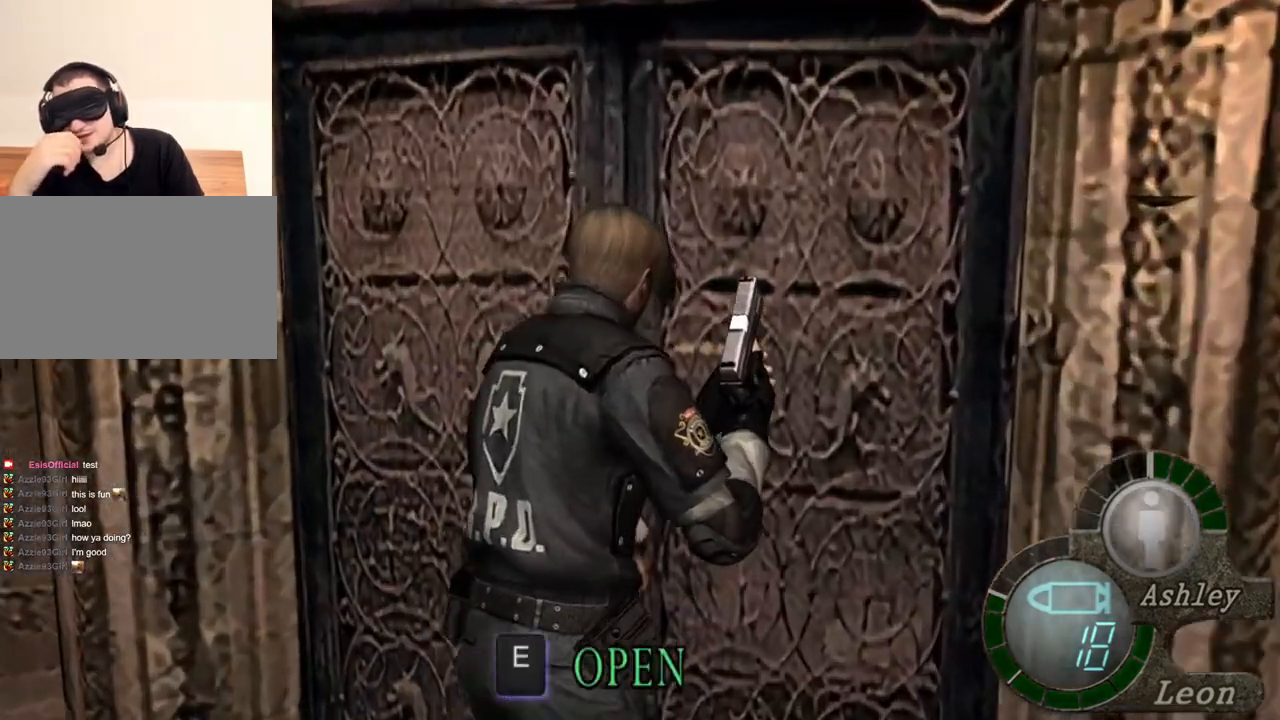
{"keys": [], "mouse": [], "events": [[500, "shift", "up"], [500, "w", "up"]]}